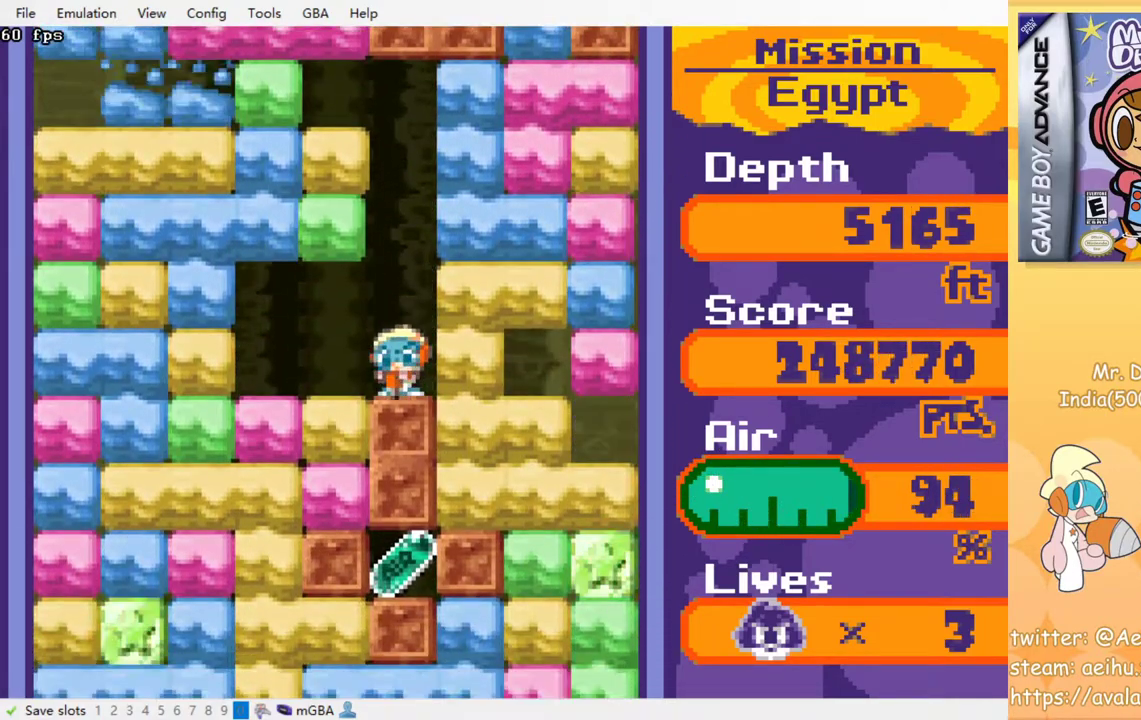
Gameplay with a controller (PlayStation layout); each line is a JSON object with the inputs held at the frame after it. "events" lists button and stick changes between this image and that frame as [ms after this image, input, new state], when the widget could be followed in between. Not read: L3 R3 left_stick right_stick.
{"buttons": ["DPAD_RIGHT"], "events": [[83, "DPAD_RIGHT", "down"], [217, "CROSS", "down"], [217, "SQUARE", "down"], [367, "CROSS", "up"], [367, "SQUARE", "up"]]}
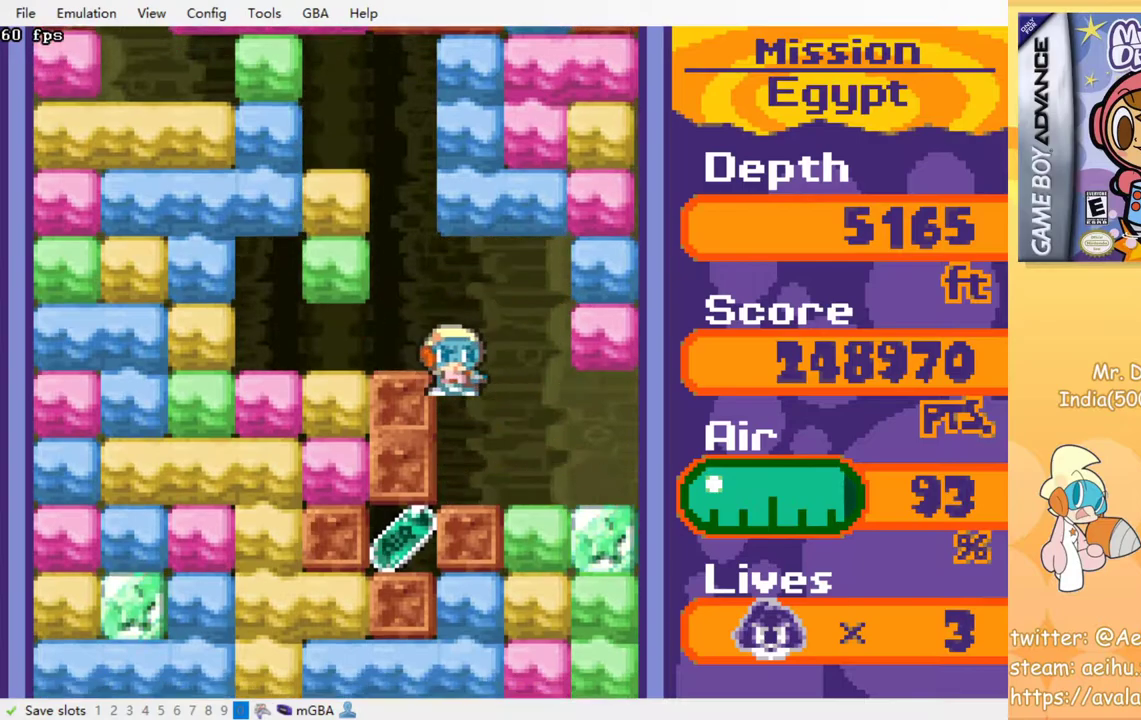
{"buttons": ["CROSS", "SQUARE", "DPAD_DOWN"], "events": [[333, "DPAD_DOWN", "down"], [367, "DPAD_RIGHT", "up"], [417, "CROSS", "down"], [417, "SQUARE", "down"]]}
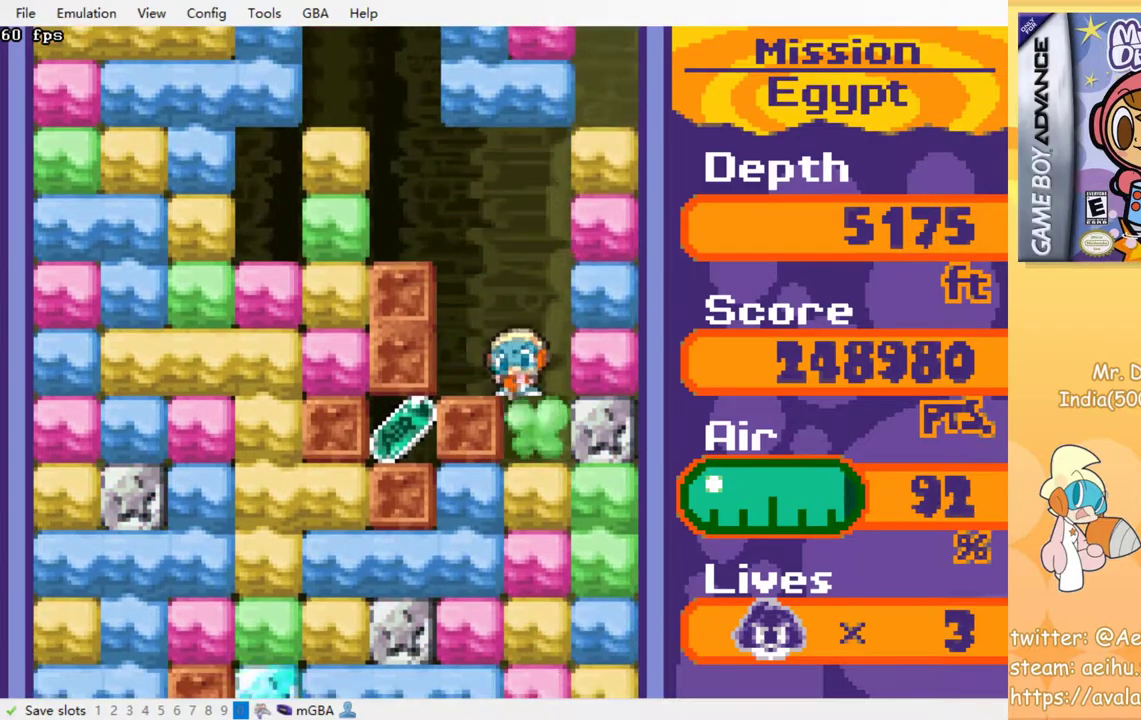
{"buttons": ["DPAD_LEFT"], "events": [[50, "CROSS", "up"], [50, "SQUARE", "up"], [233, "CROSS", "down"], [233, "SQUARE", "down"], [367, "CROSS", "up"], [367, "SQUARE", "up"], [417, "DPAD_DOWN", "up"], [483, "DPAD_LEFT", "down"]]}
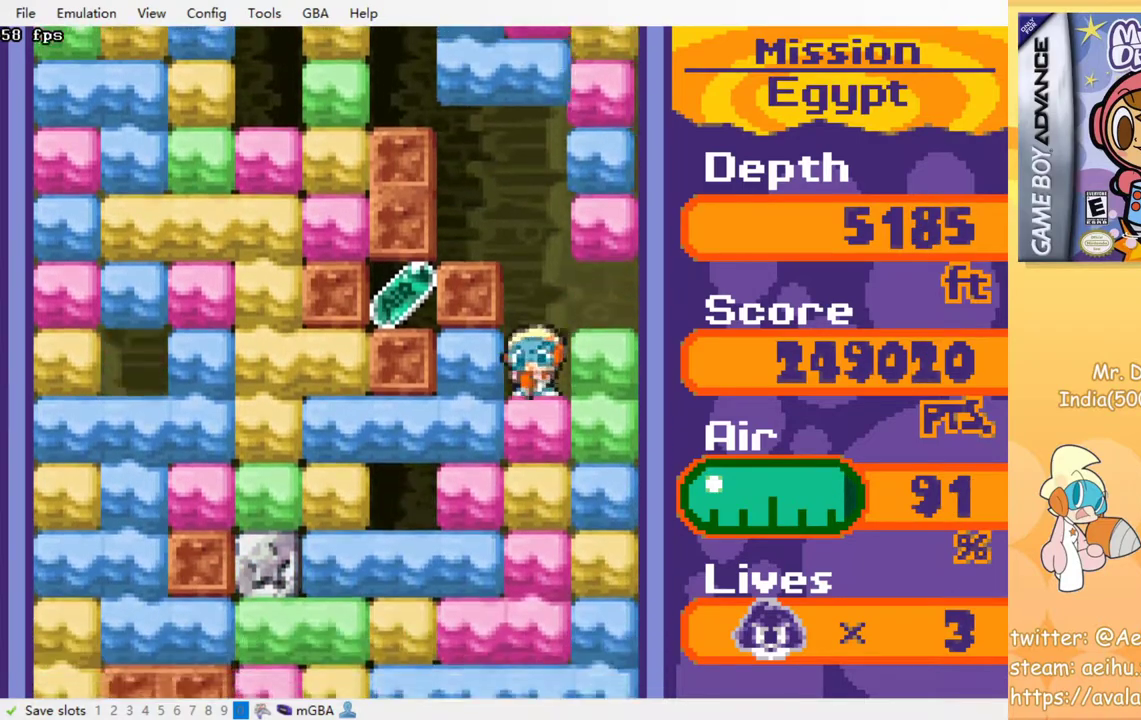
{"buttons": ["CROSS", "SQUARE", "DPAD_DOWN"], "events": [[33, "CROSS", "down"], [33, "SQUARE", "down"], [183, "CROSS", "up"], [183, "SQUARE", "up"], [317, "DPAD_DOWN", "down"], [317, "DPAD_LEFT", "up"], [433, "CROSS", "down"], [433, "SQUARE", "down"]]}
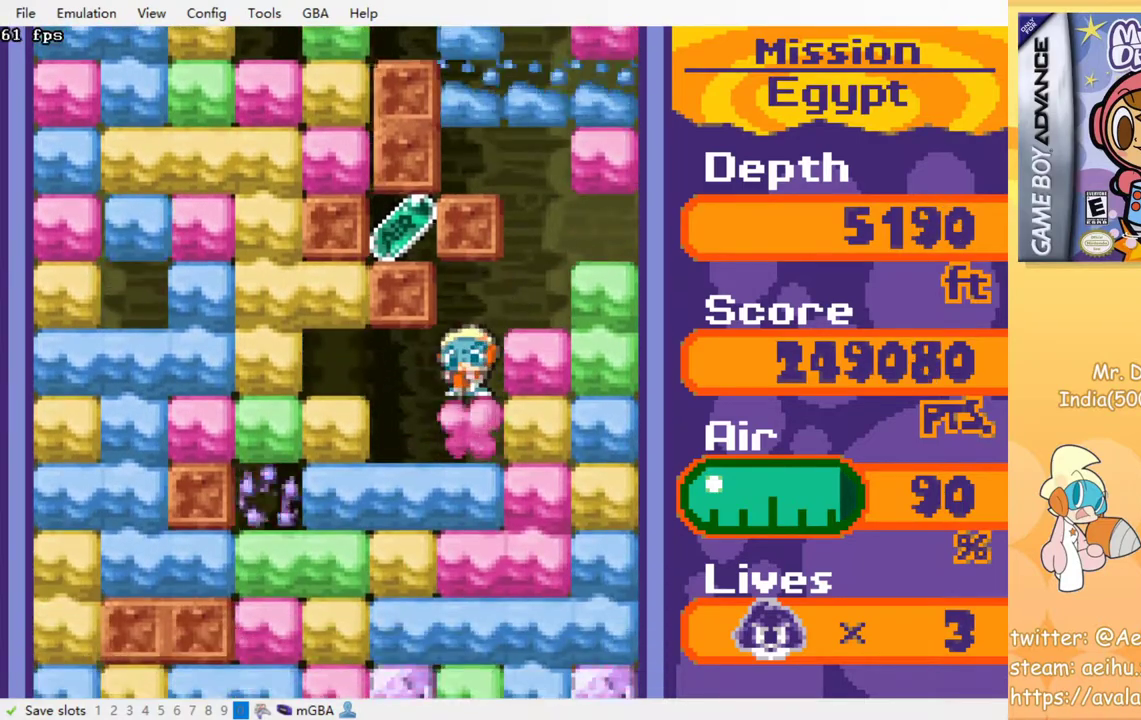
{"buttons": ["CROSS", "SQUARE", "DPAD_DOWN"], "events": [[50, "SQUARE", "up"], [67, "CROSS", "up"], [150, "CROSS", "down"], [150, "SQUARE", "down"], [250, "CROSS", "up"], [250, "SQUARE", "up"], [300, "CROSS", "down"], [317, "SQUARE", "down"], [417, "CROSS", "up"], [417, "SQUARE", "up"], [483, "CROSS", "down"], [483, "SQUARE", "down"]]}
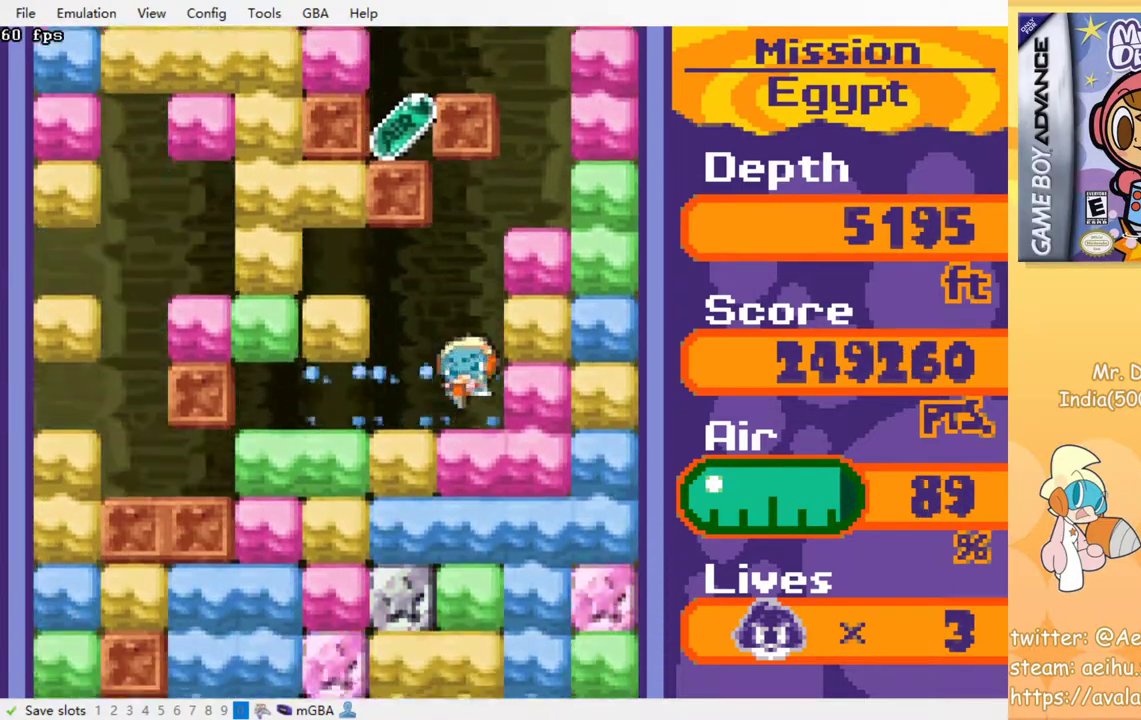
{"buttons": ["CROSS", "SQUARE", "DPAD_DOWN"], "events": [[83, "CROSS", "up"], [83, "SQUARE", "up"], [150, "CROSS", "down"], [150, "SQUARE", "down"], [250, "CROSS", "up"], [250, "SQUARE", "up"], [317, "CROSS", "down"], [333, "SQUARE", "down"], [400, "SQUARE", "up"], [417, "CROSS", "up"], [483, "CROSS", "down"], [483, "SQUARE", "down"]]}
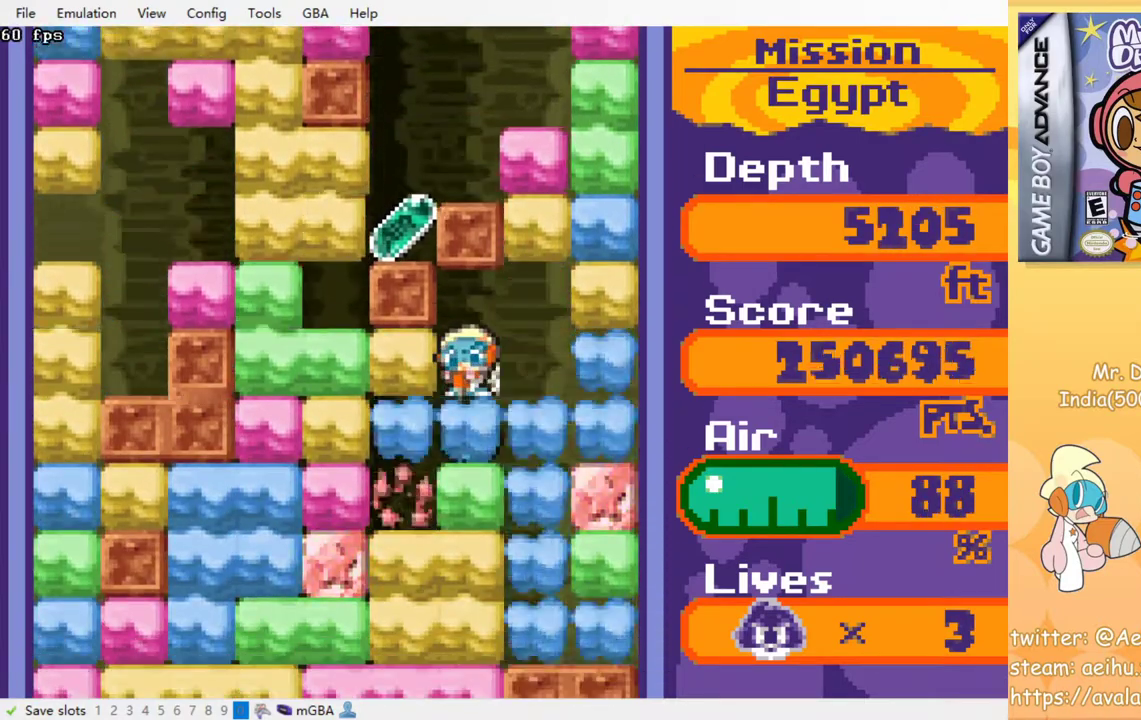
{"buttons": ["CROSS", "SQUARE", "DPAD_DOWN"], "events": [[67, "SQUARE", "up"], [83, "CROSS", "up"], [133, "CROSS", "down"], [150, "SQUARE", "down"], [217, "SQUARE", "up"], [233, "CROSS", "up"], [300, "CROSS", "down"], [317, "SQUARE", "down"], [383, "SQUARE", "up"], [400, "CROSS", "up"], [467, "CROSS", "down"], [483, "SQUARE", "down"]]}
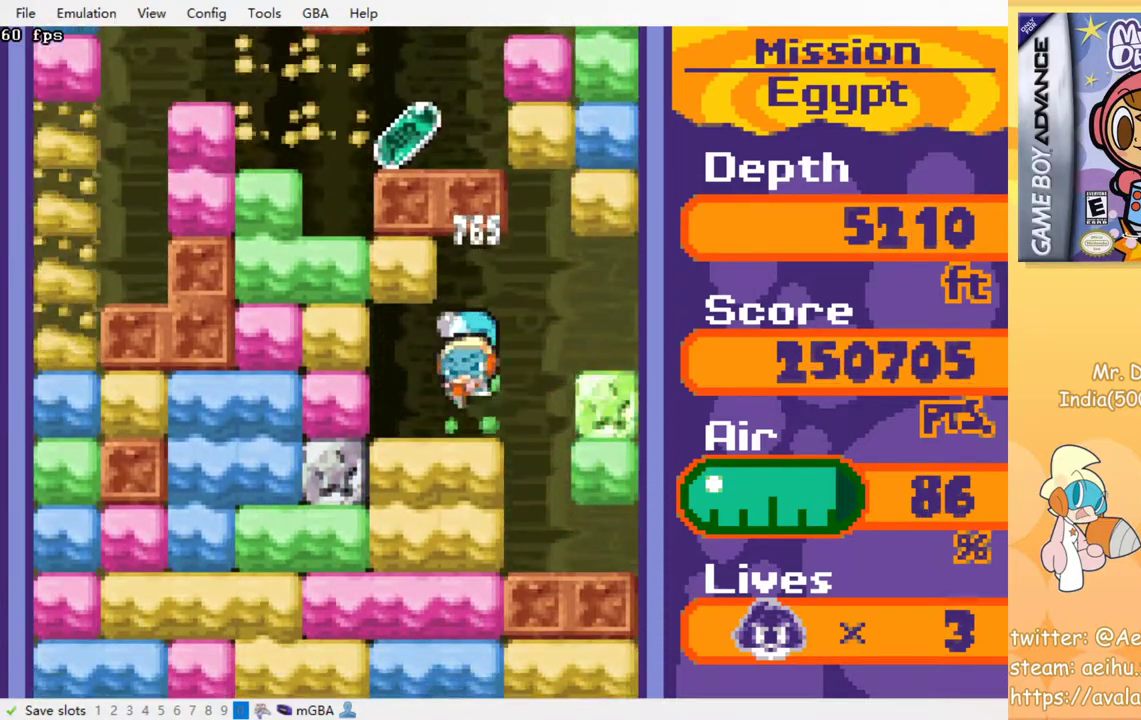
{"buttons": [], "events": [[67, "CROSS", "up"], [67, "SQUARE", "up"], [133, "CROSS", "down"], [133, "SQUARE", "down"], [233, "SQUARE", "up"], [250, "CROSS", "up"], [383, "DPAD_DOWN", "up"]]}
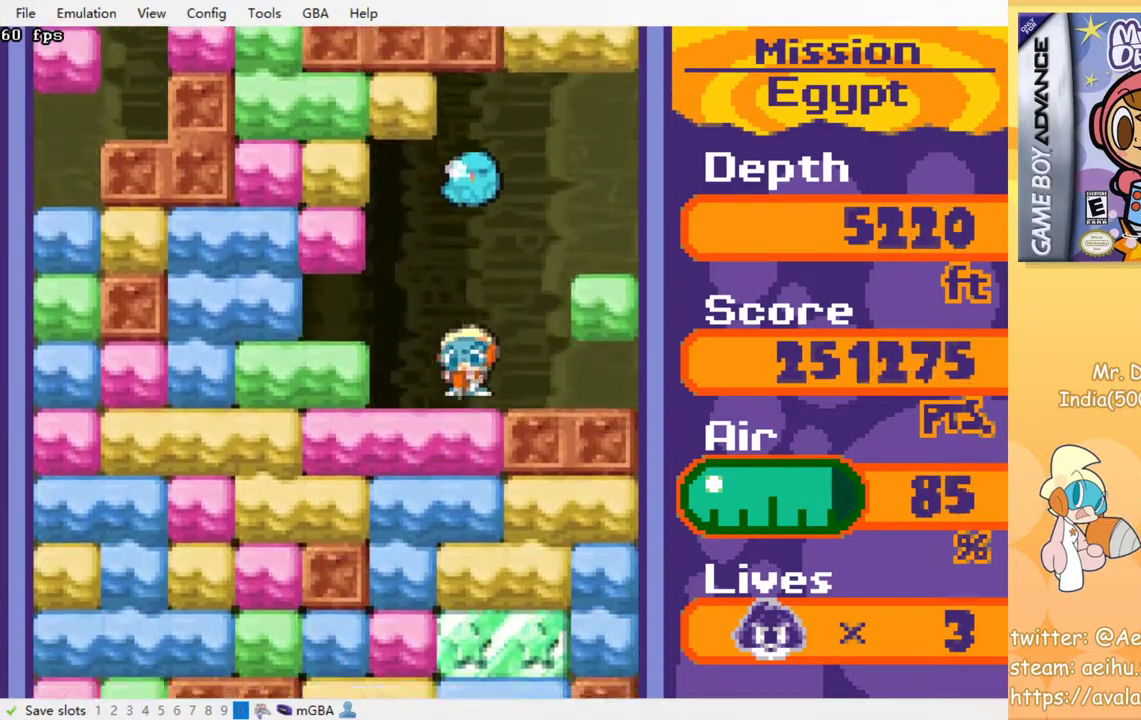
{"buttons": [], "events": [[217, "DPAD_DOWN", "down"], [233, "CROSS", "down"], [250, "SQUARE", "down"], [350, "SQUARE", "up"], [367, "CROSS", "up"], [417, "DPAD_DOWN", "up"]]}
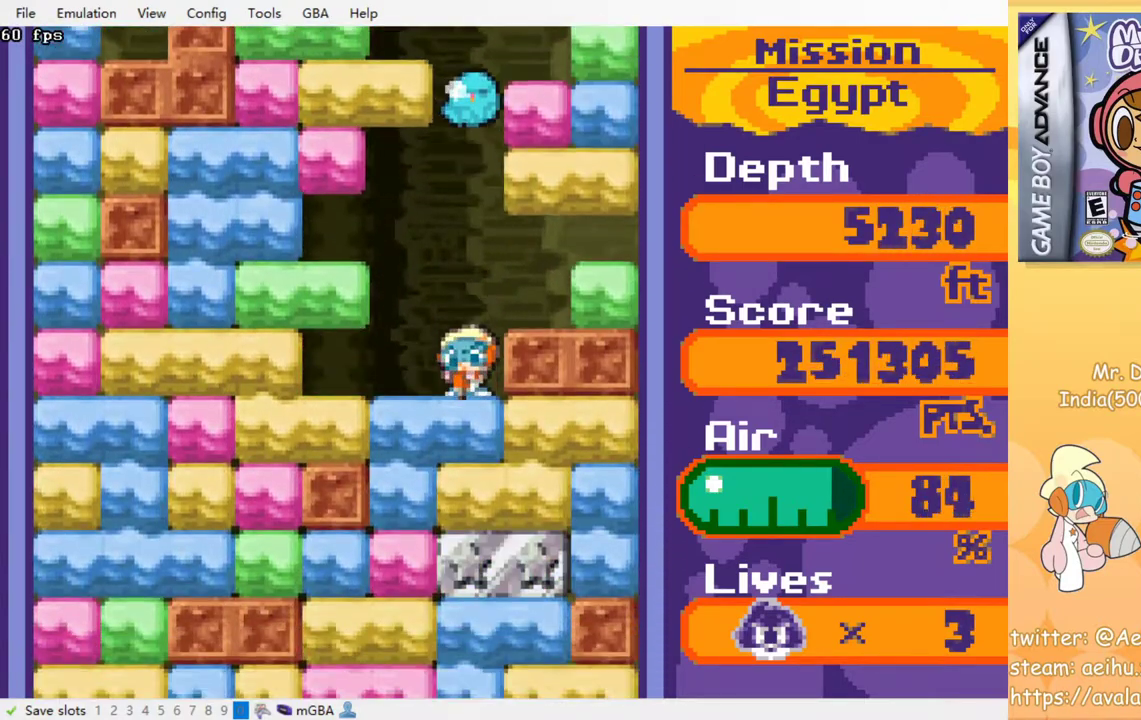
{"buttons": [], "events": []}
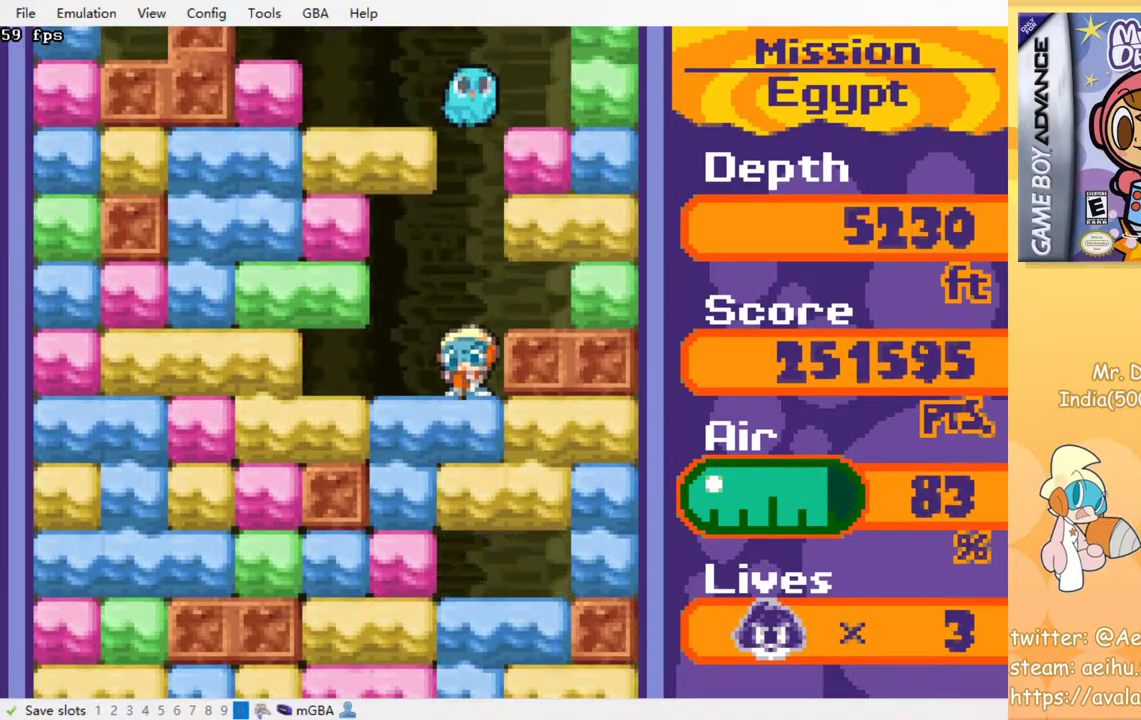
{"buttons": ["DPAD_DOWN"], "events": [[133, "DPAD_DOWN", "down"], [217, "CROSS", "down"], [217, "SQUARE", "down"], [350, "CROSS", "up"], [350, "SQUARE", "up"]]}
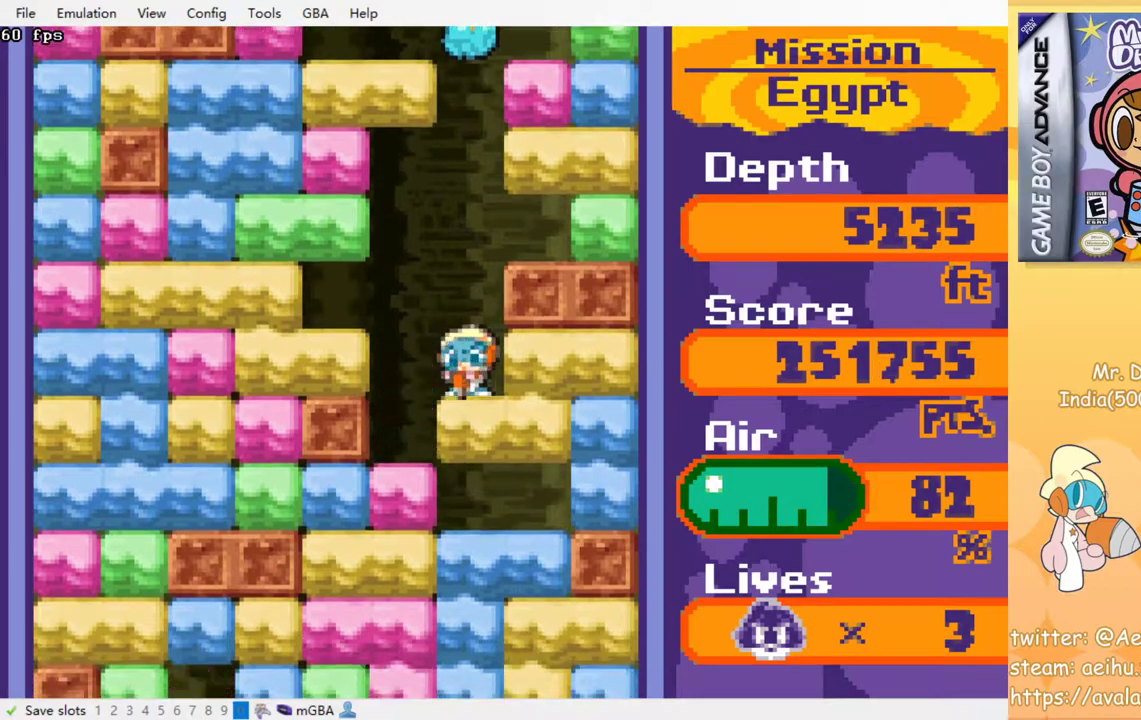
{"buttons": ["DPAD_DOWN"], "events": [[33, "CROSS", "down"], [33, "SQUARE", "down"], [150, "CROSS", "up"], [150, "SQUARE", "up"], [217, "CROSS", "down"], [217, "SQUARE", "down"], [317, "CROSS", "up"], [317, "SQUARE", "up"], [400, "CROSS", "down"], [417, "SQUARE", "down"], [500, "CROSS", "up"], [500, "SQUARE", "up"]]}
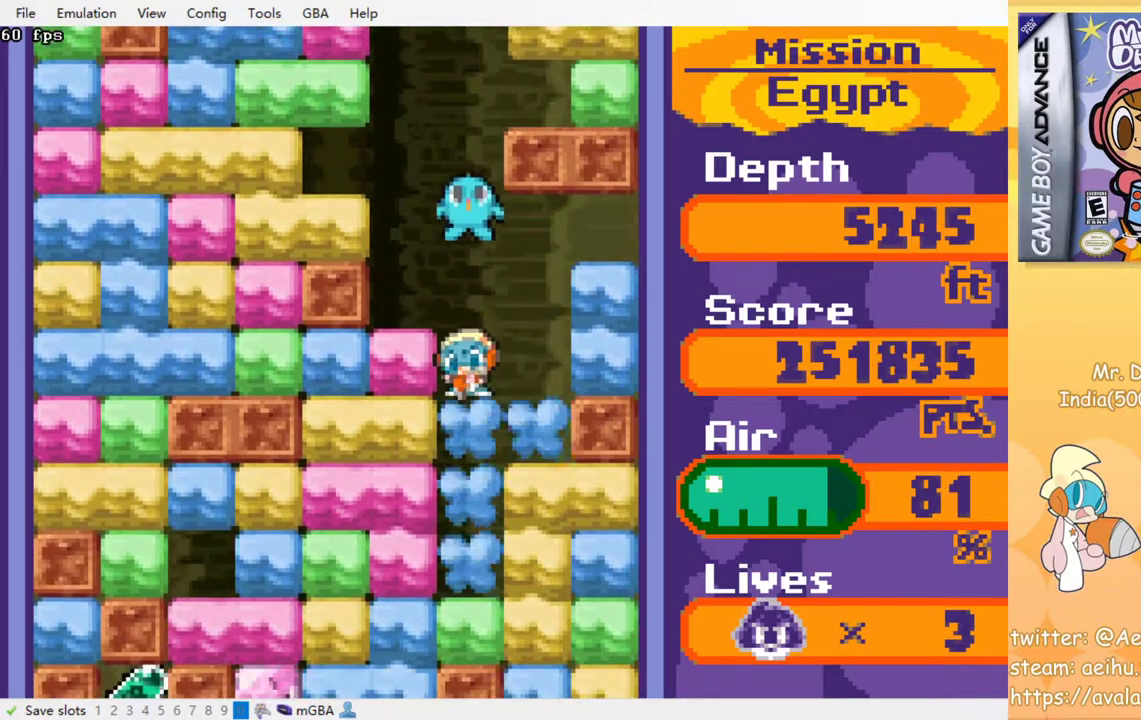
{"buttons": ["DPAD_DOWN"], "events": [[83, "CROSS", "down"], [83, "SQUARE", "down"], [183, "CROSS", "up"], [183, "SQUARE", "up"], [267, "CROSS", "down"], [283, "SQUARE", "down"], [367, "SQUARE", "up"], [383, "CROSS", "up"]]}
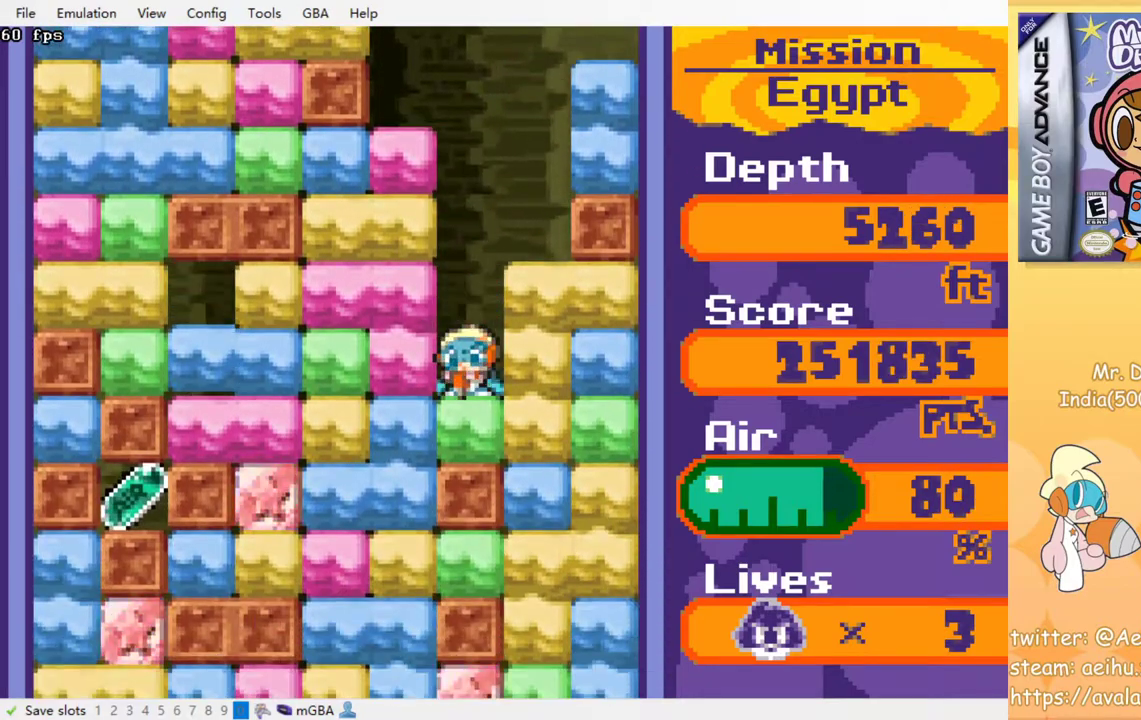
{"buttons": ["DPAD_LEFT"], "events": [[83, "CROSS", "down"], [83, "SQUARE", "down"], [200, "SQUARE", "up"], [217, "CROSS", "up"], [383, "DPAD_DOWN", "up"], [483, "DPAD_LEFT", "down"]]}
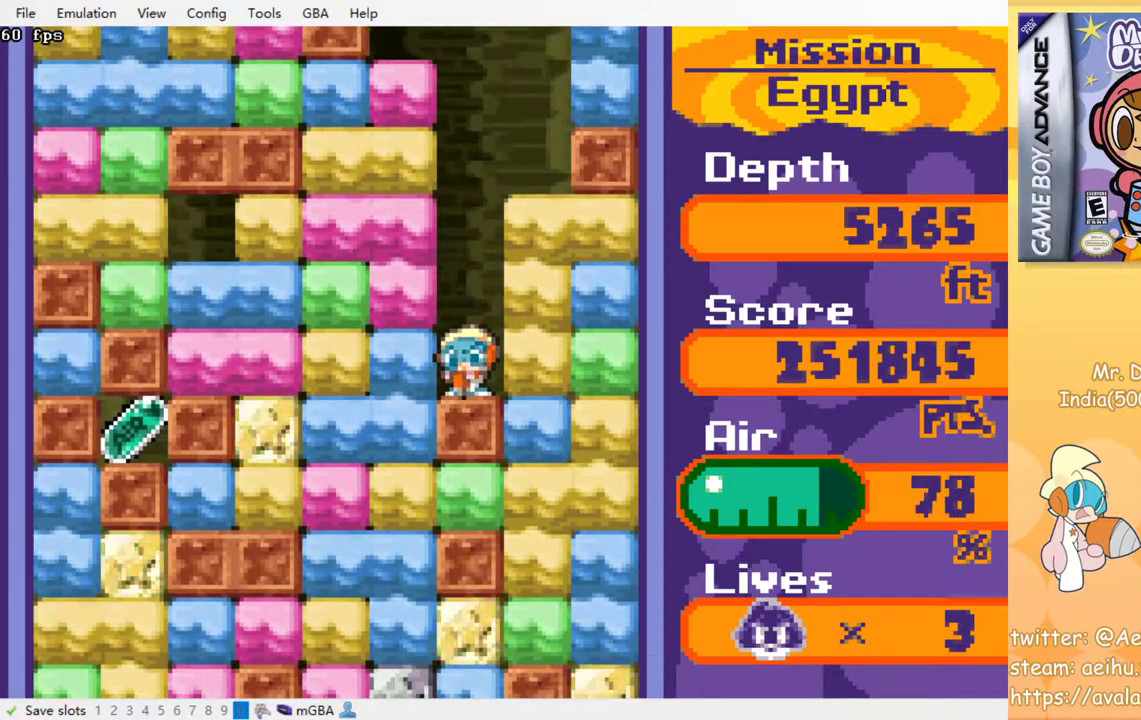
{"buttons": ["CROSS", "SQUARE", "DPAD_DOWN"], "events": [[33, "CROSS", "down"], [33, "SQUARE", "down"], [150, "CROSS", "up"], [167, "SQUARE", "up"], [300, "DPAD_DOWN", "down"], [300, "DPAD_LEFT", "up"], [450, "CROSS", "down"], [450, "SQUARE", "down"]]}
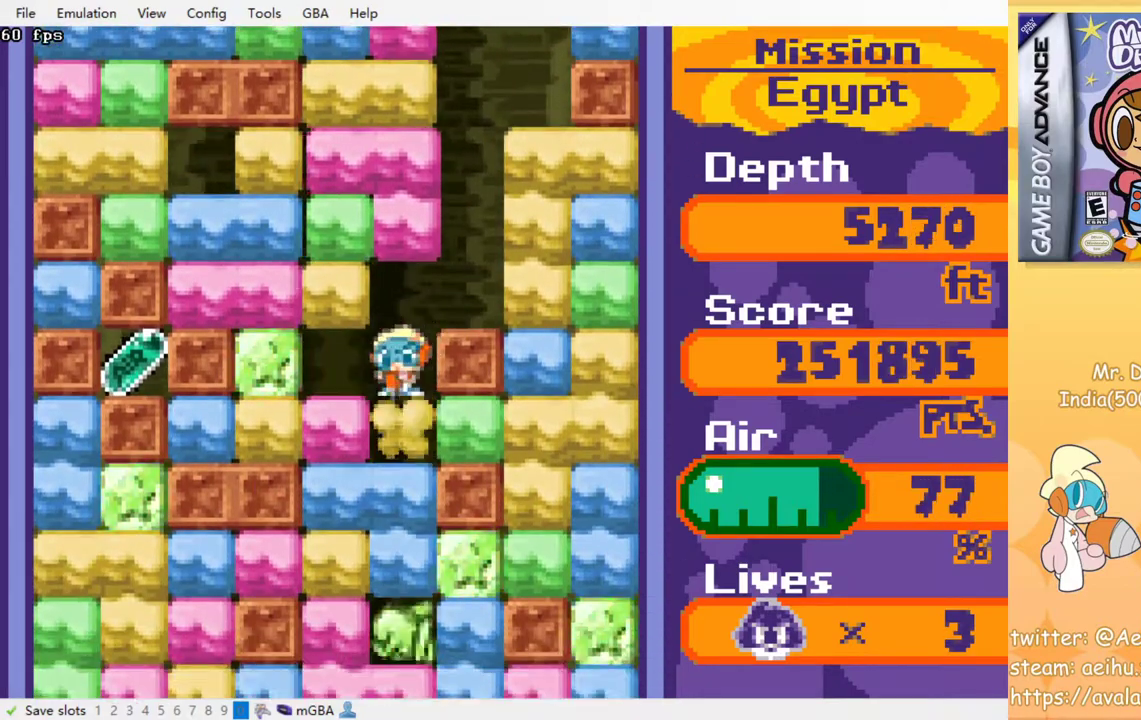
{"buttons": ["CROSS", "SQUARE", "DPAD_DOWN"], "events": [[83, "CROSS", "up"], [83, "SQUARE", "up"], [233, "CROSS", "down"], [233, "SQUARE", "down"], [350, "CROSS", "up"], [350, "SQUARE", "up"], [467, "CROSS", "down"], [483, "SQUARE", "down"]]}
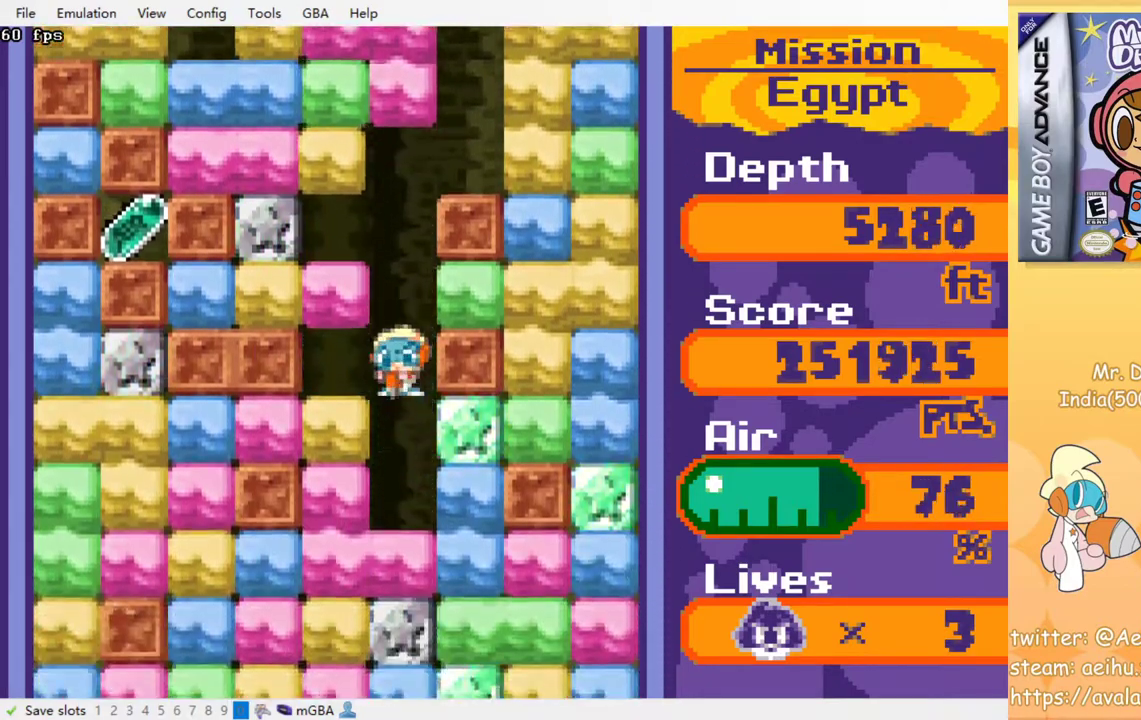
{"buttons": ["DPAD_DOWN"], "events": [[100, "CROSS", "up"], [100, "SQUARE", "up"], [200, "CROSS", "down"], [200, "SQUARE", "down"], [317, "CROSS", "up"], [317, "SQUARE", "up"], [400, "CROSS", "down"], [400, "SQUARE", "down"], [500, "CROSS", "up"], [500, "SQUARE", "up"]]}
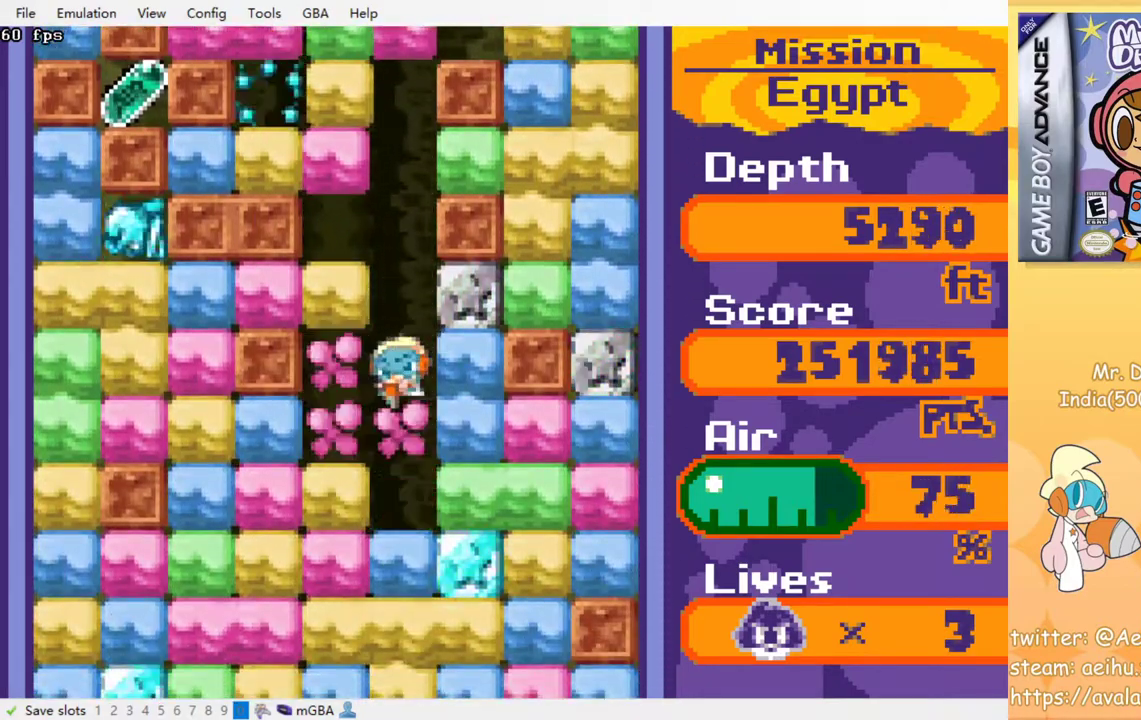
{"buttons": [], "events": [[67, "CROSS", "down"], [67, "SQUARE", "down"], [150, "CROSS", "up"], [150, "SQUARE", "up"], [217, "CROSS", "down"], [233, "SQUARE", "down"], [317, "CROSS", "up"], [317, "SQUARE", "up"], [367, "DPAD_DOWN", "up"], [383, "CROSS", "down"], [383, "SQUARE", "down"], [450, "SQUARE", "up"], [467, "CROSS", "up"]]}
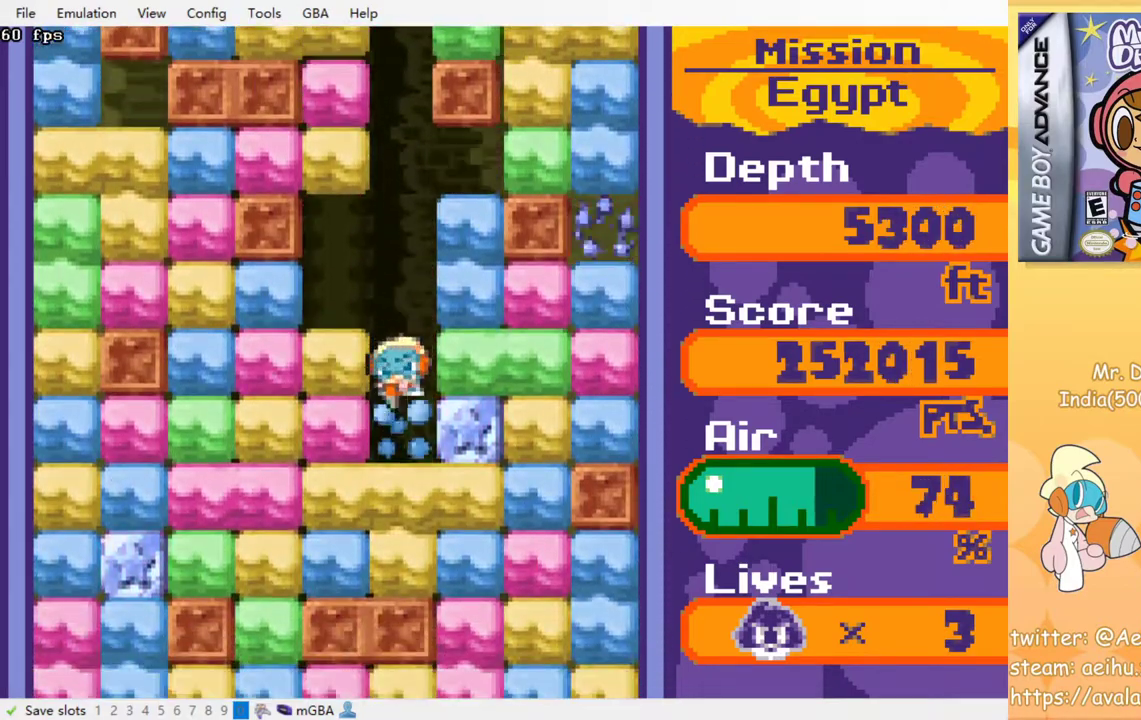
{"buttons": [], "events": [[17, "CROSS", "down"], [33, "SQUARE", "down"], [100, "SQUARE", "up"], [117, "CROSS", "up"], [183, "CROSS", "down"], [183, "SQUARE", "down"], [267, "CROSS", "up"], [267, "SQUARE", "up"], [333, "CROSS", "down"], [350, "SQUARE", "down"], [417, "SQUARE", "up"], [433, "CROSS", "up"]]}
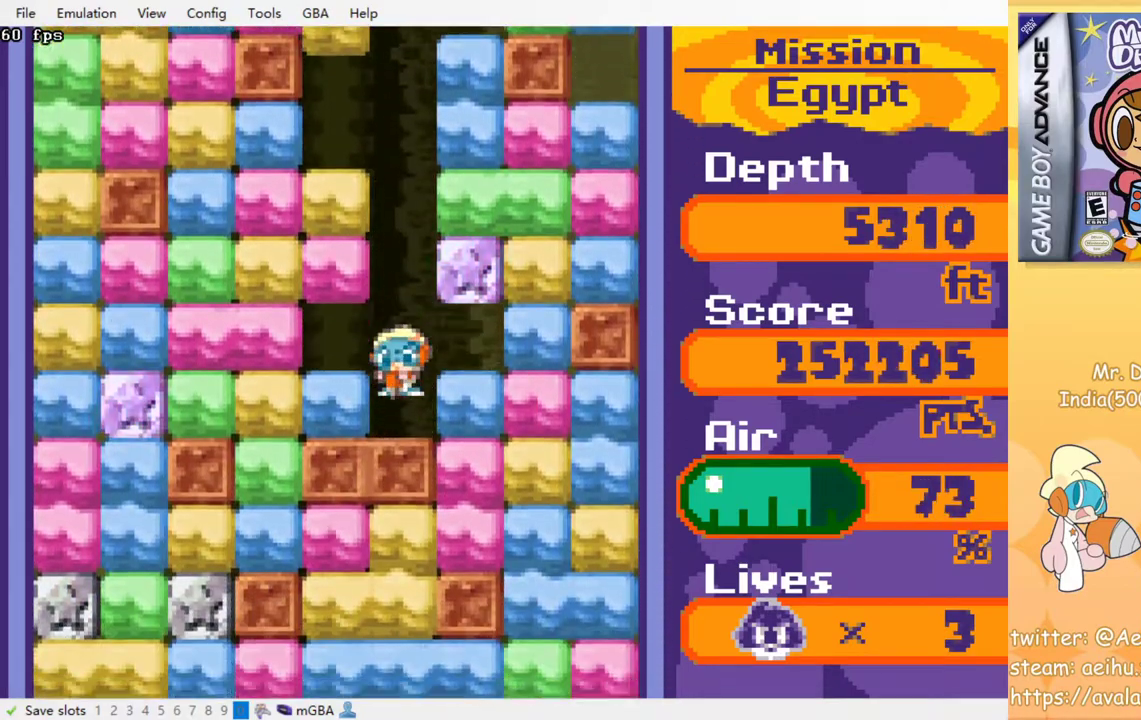
{"buttons": ["CROSS", "SQUARE", "DPAD_DOWN"], "events": [[150, "DPAD_RIGHT", "down"], [167, "CROSS", "down"], [167, "SQUARE", "down"], [283, "CROSS", "up"], [283, "SQUARE", "up"], [400, "DPAD_DOWN", "down"], [417, "DPAD_RIGHT", "up"], [467, "CROSS", "down"], [467, "SQUARE", "down"]]}
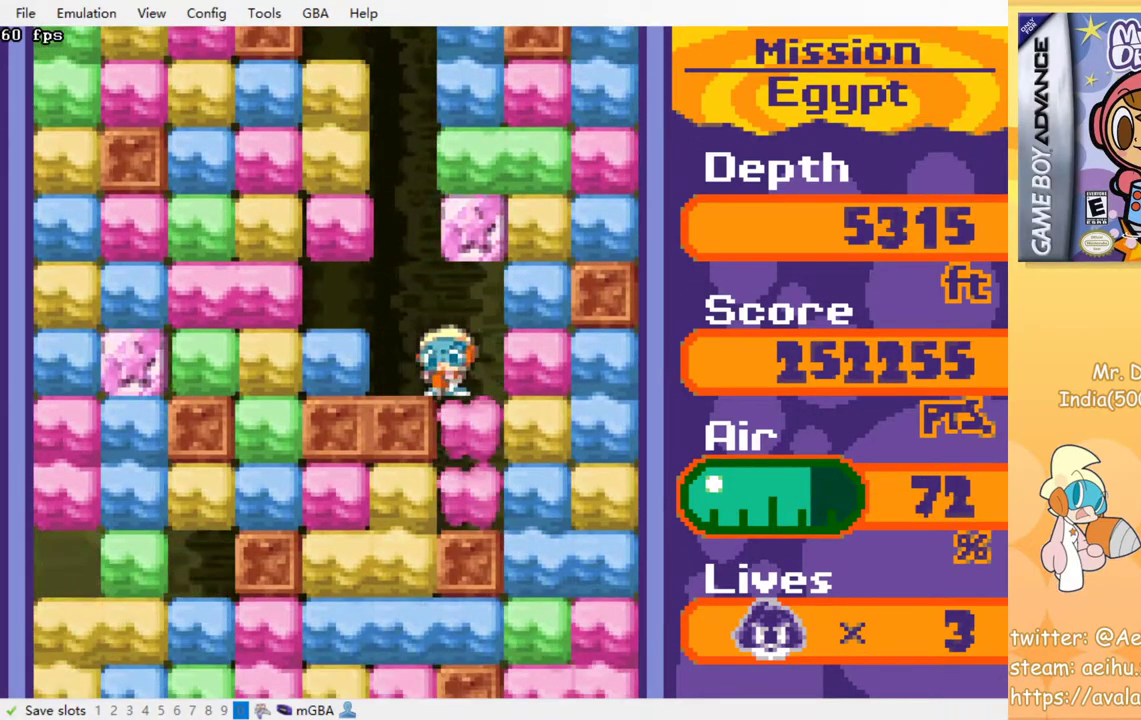
{"buttons": ["CROSS", "SQUARE", "DPAD_LEFT"], "events": [[83, "CROSS", "up"], [83, "SQUARE", "up"], [317, "DPAD_DOWN", "up"], [383, "DPAD_LEFT", "down"], [417, "CROSS", "down"], [417, "SQUARE", "down"]]}
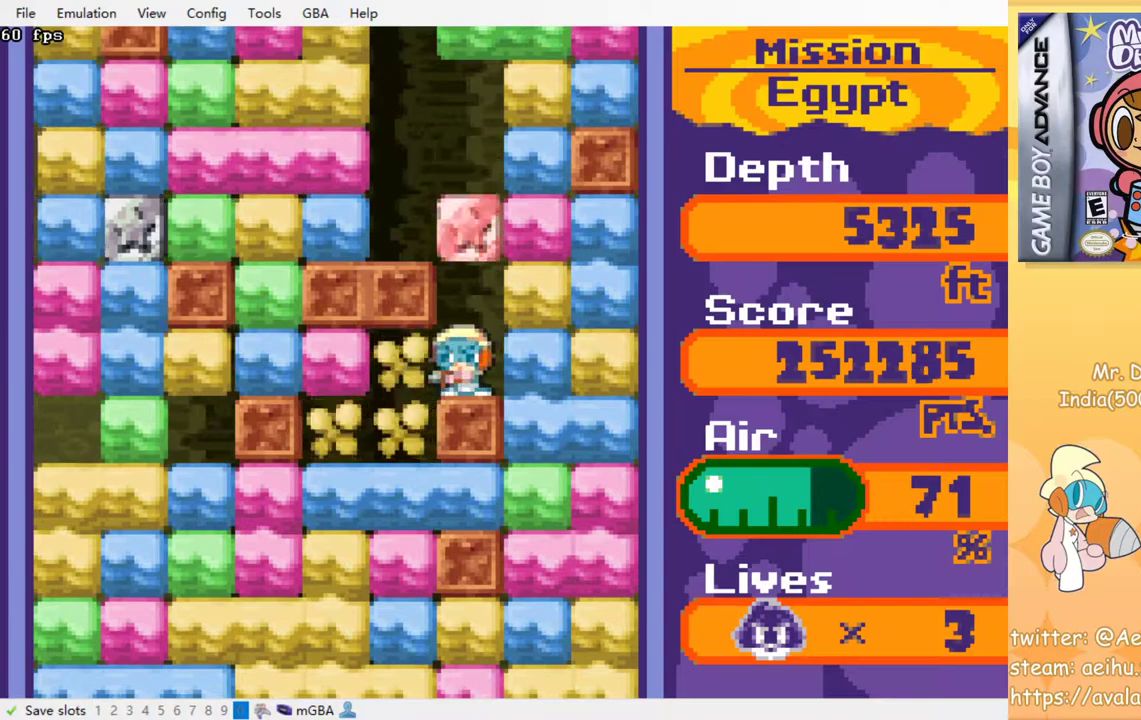
{"buttons": ["CROSS", "SQUARE", "DPAD_DOWN"], "events": [[17, "SQUARE", "up"], [33, "CROSS", "up"], [167, "DPAD_DOWN", "down"], [183, "DPAD_LEFT", "up"], [300, "CROSS", "down"], [317, "SQUARE", "down"], [400, "SQUARE", "up"], [417, "CROSS", "up"], [467, "CROSS", "down"], [483, "SQUARE", "down"]]}
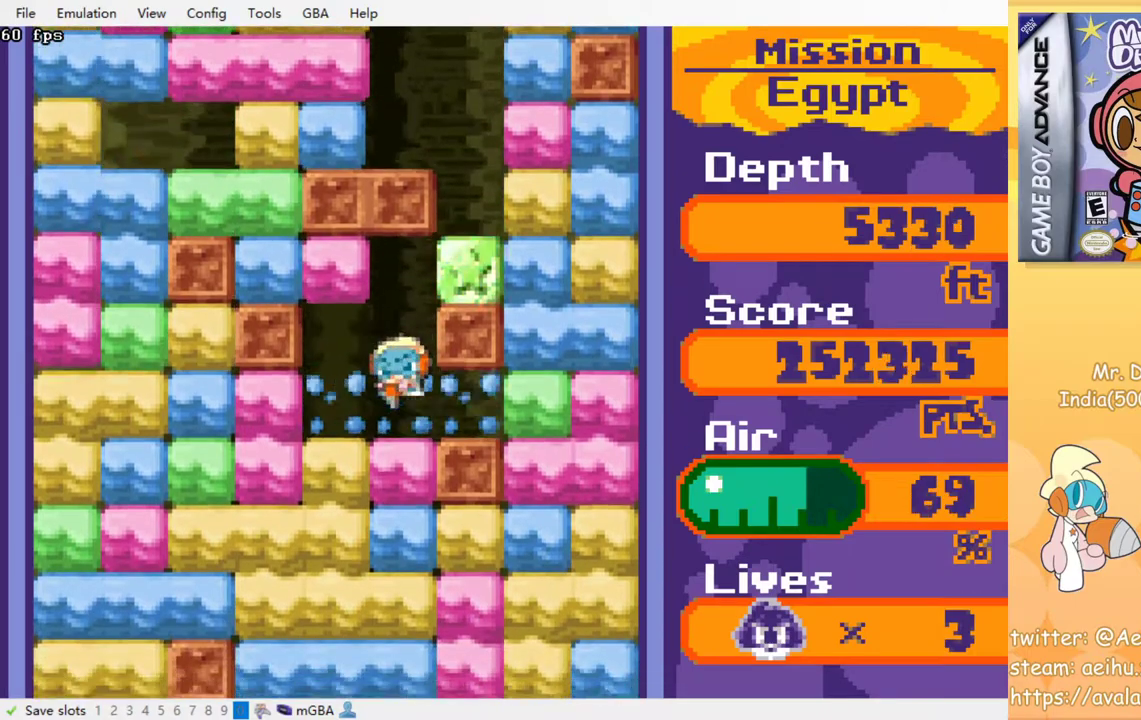
{"buttons": ["CROSS", "SQUARE", "DPAD_DOWN"], "events": [[83, "CROSS", "up"], [83, "SQUARE", "up"], [150, "CROSS", "down"], [150, "SQUARE", "down"], [250, "SQUARE", "up"], [267, "CROSS", "up"], [317, "CROSS", "down"], [317, "SQUARE", "down"], [400, "SQUARE", "up"], [417, "CROSS", "up"], [467, "CROSS", "down"], [467, "SQUARE", "down"]]}
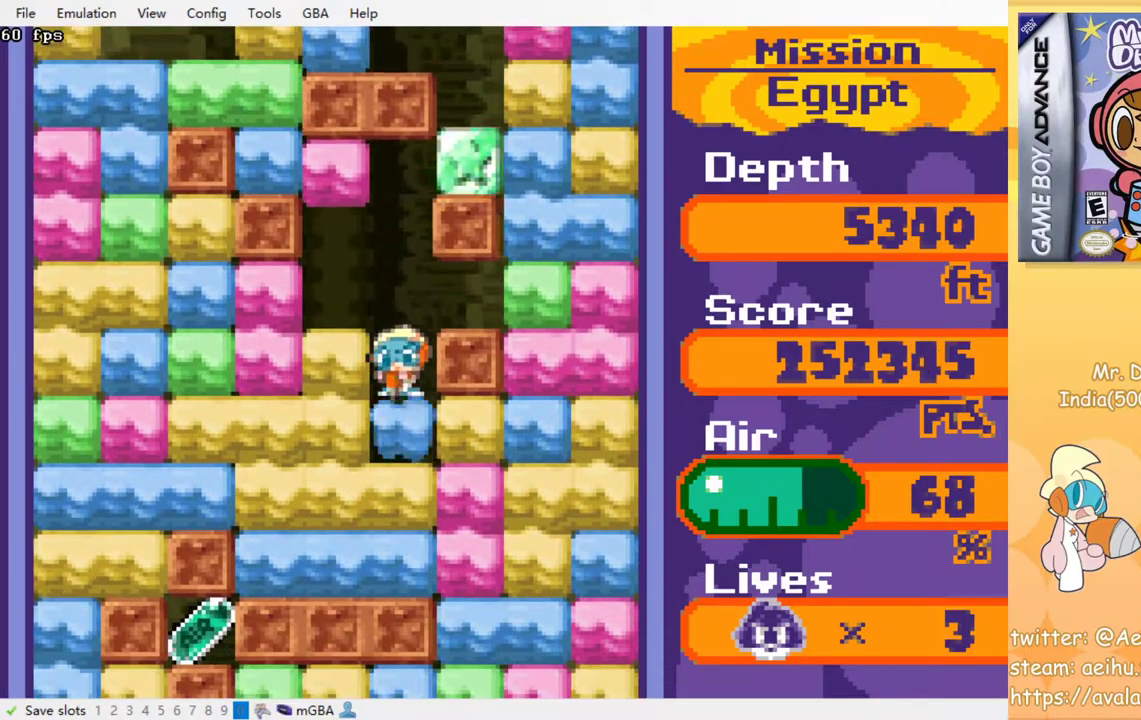
{"buttons": ["CROSS", "SQUARE", "DPAD_DOWN"], "events": [[67, "SQUARE", "up"], [83, "CROSS", "up"], [133, "CROSS", "down"], [133, "SQUARE", "down"], [250, "SQUARE", "up"], [267, "CROSS", "up"], [433, "CROSS", "down"], [433, "SQUARE", "down"]]}
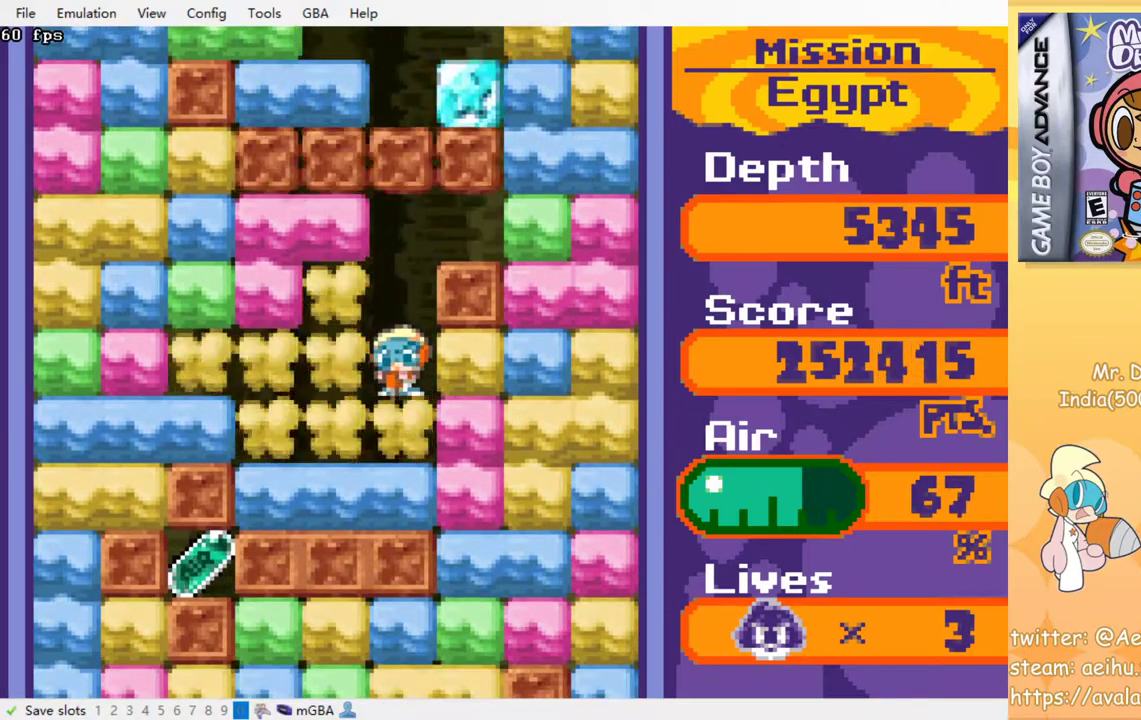
{"buttons": [], "events": [[50, "CROSS", "up"], [50, "SQUARE", "up"], [167, "DPAD_DOWN", "up"]]}
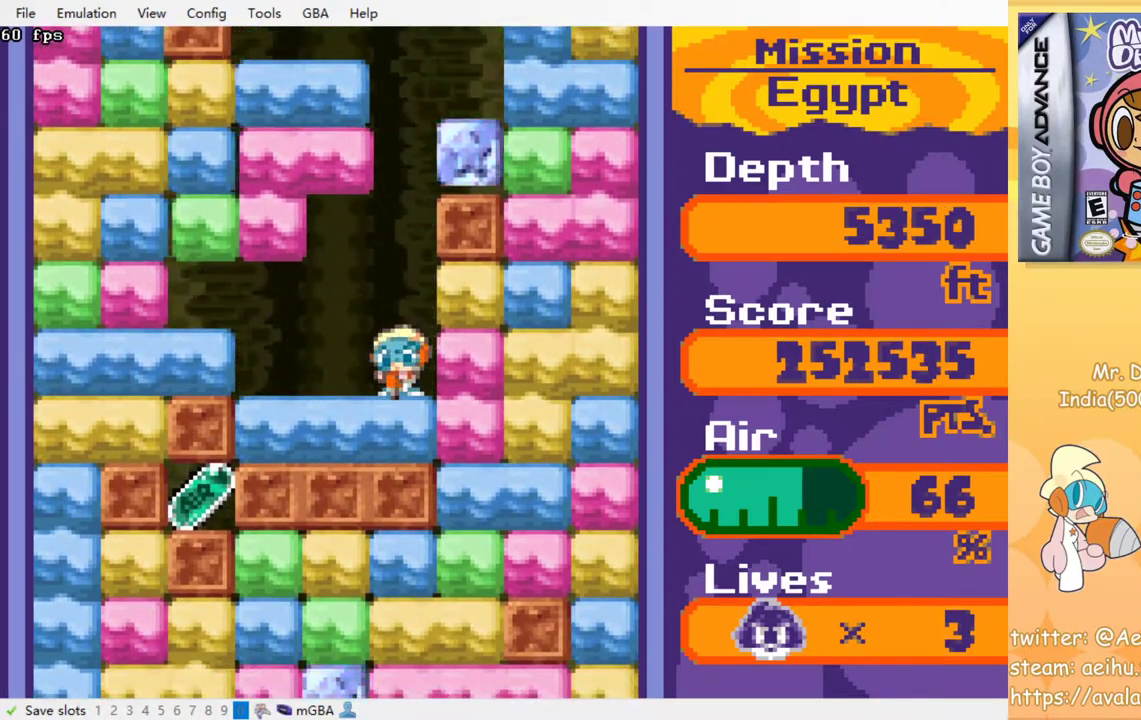
{"buttons": ["DPAD_RIGHT"], "events": [[333, "DPAD_RIGHT", "down"], [367, "CROSS", "down"], [367, "SQUARE", "down"], [483, "SQUARE", "up"], [500, "CROSS", "up"]]}
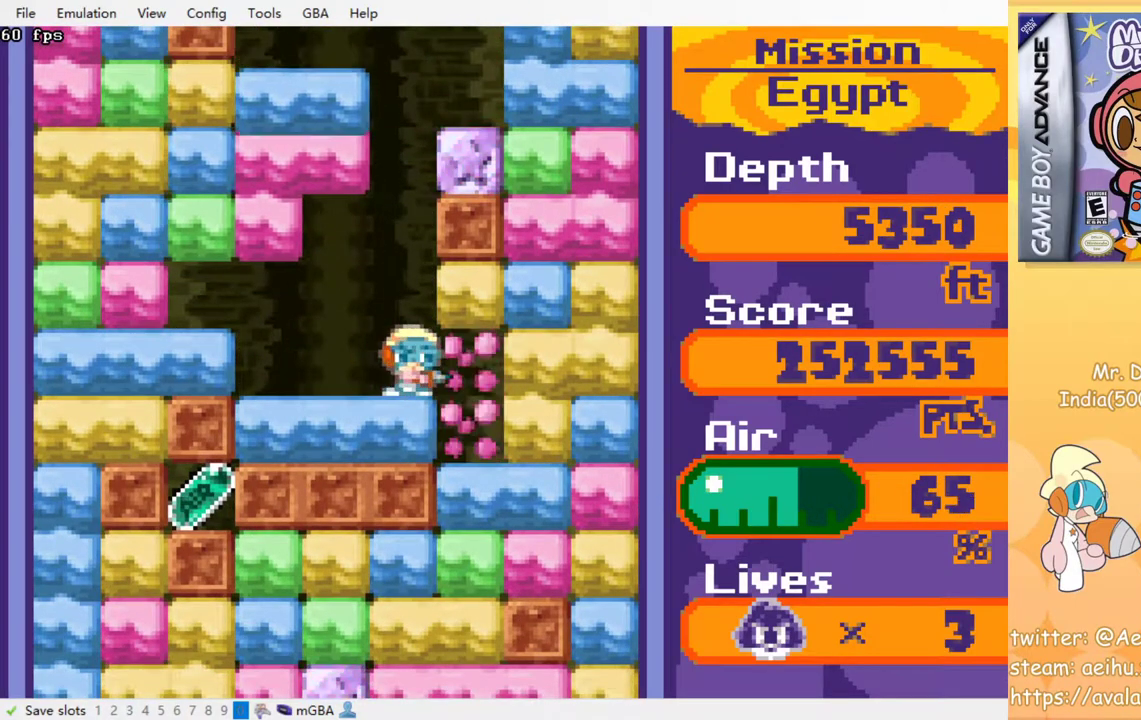
{"buttons": ["CROSS", "SQUARE", "DPAD_LEFT"], "events": [[183, "DPAD_RIGHT", "up"], [317, "DPAD_LEFT", "down"], [383, "CROSS", "down"], [383, "SQUARE", "down"]]}
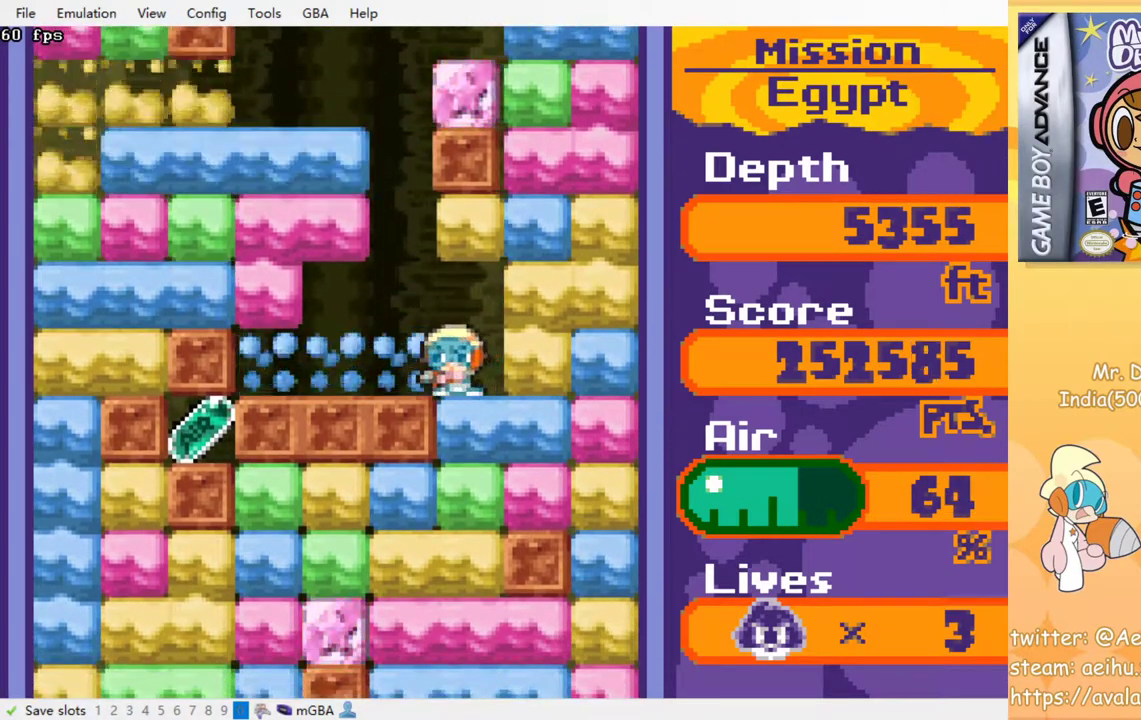
{"buttons": [], "events": [[17, "CROSS", "up"], [17, "SQUARE", "up"], [200, "DPAD_LEFT", "up"]]}
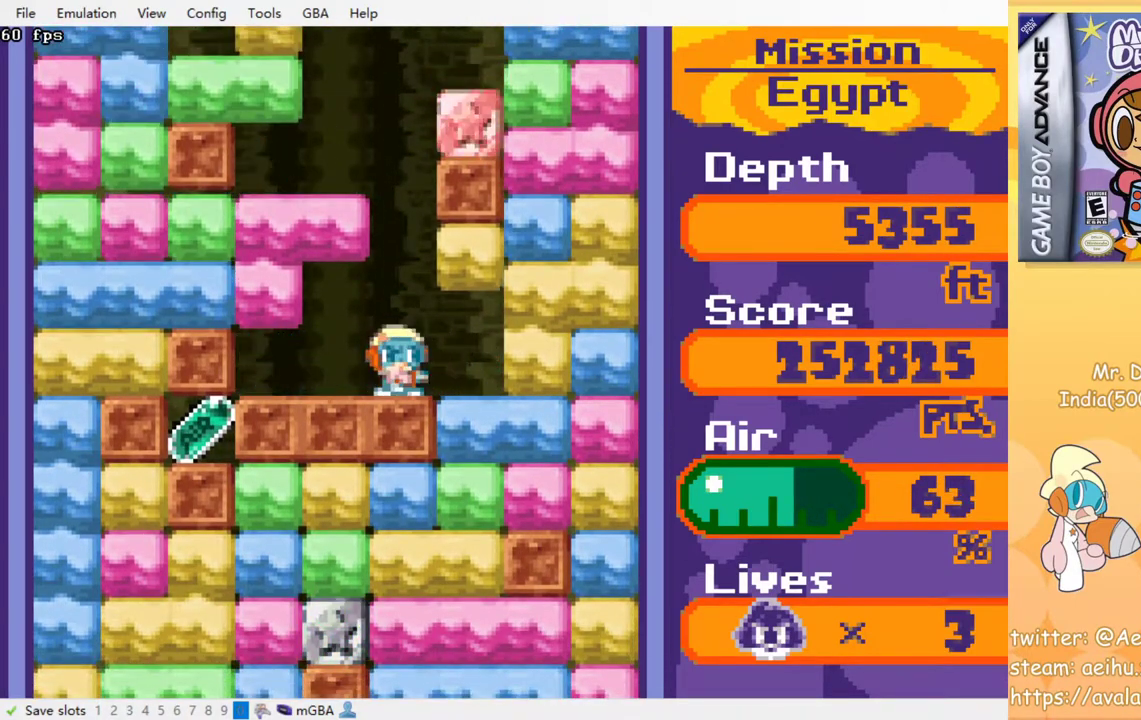
{"buttons": ["DPAD_RIGHT"], "events": [[100, "DPAD_LEFT", "down"], [167, "DPAD_LEFT", "up"], [500, "DPAD_RIGHT", "down"]]}
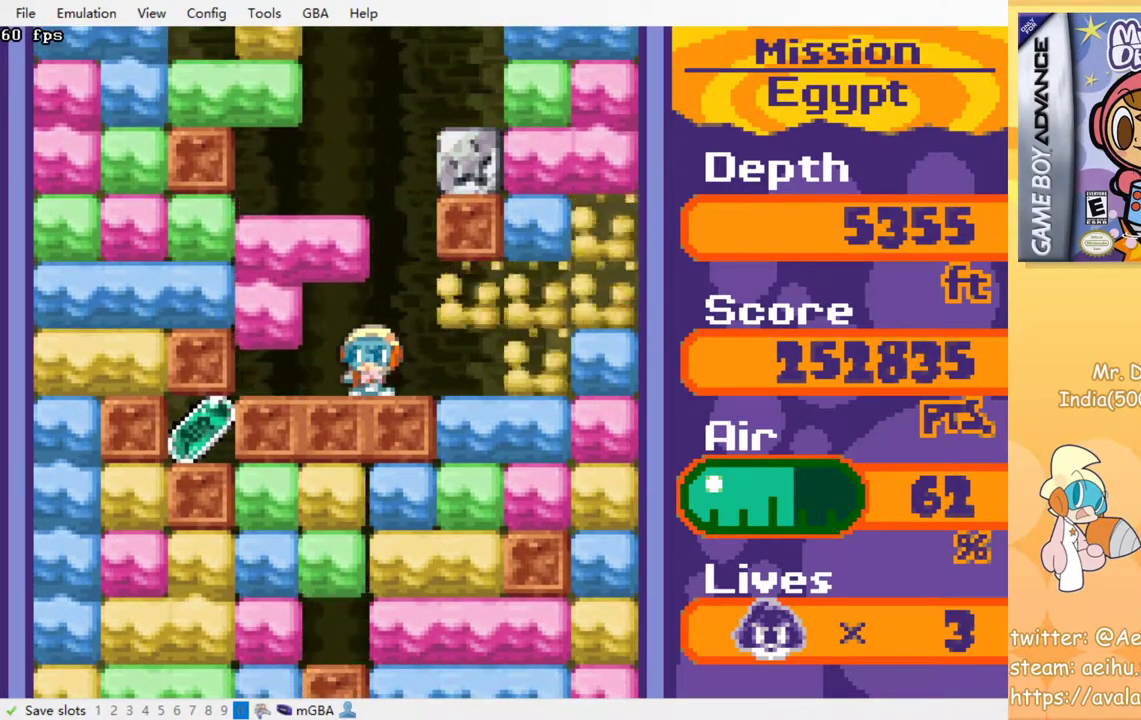
{"buttons": [], "events": [[50, "DPAD_RIGHT", "up"]]}
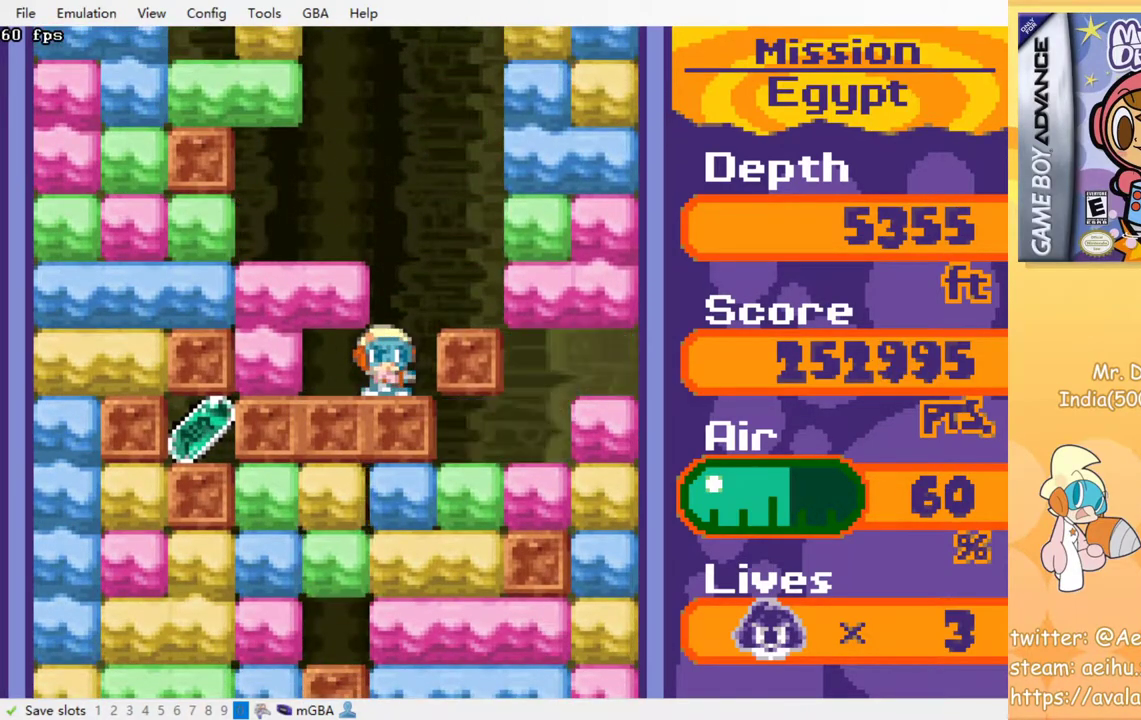
{"buttons": [], "events": []}